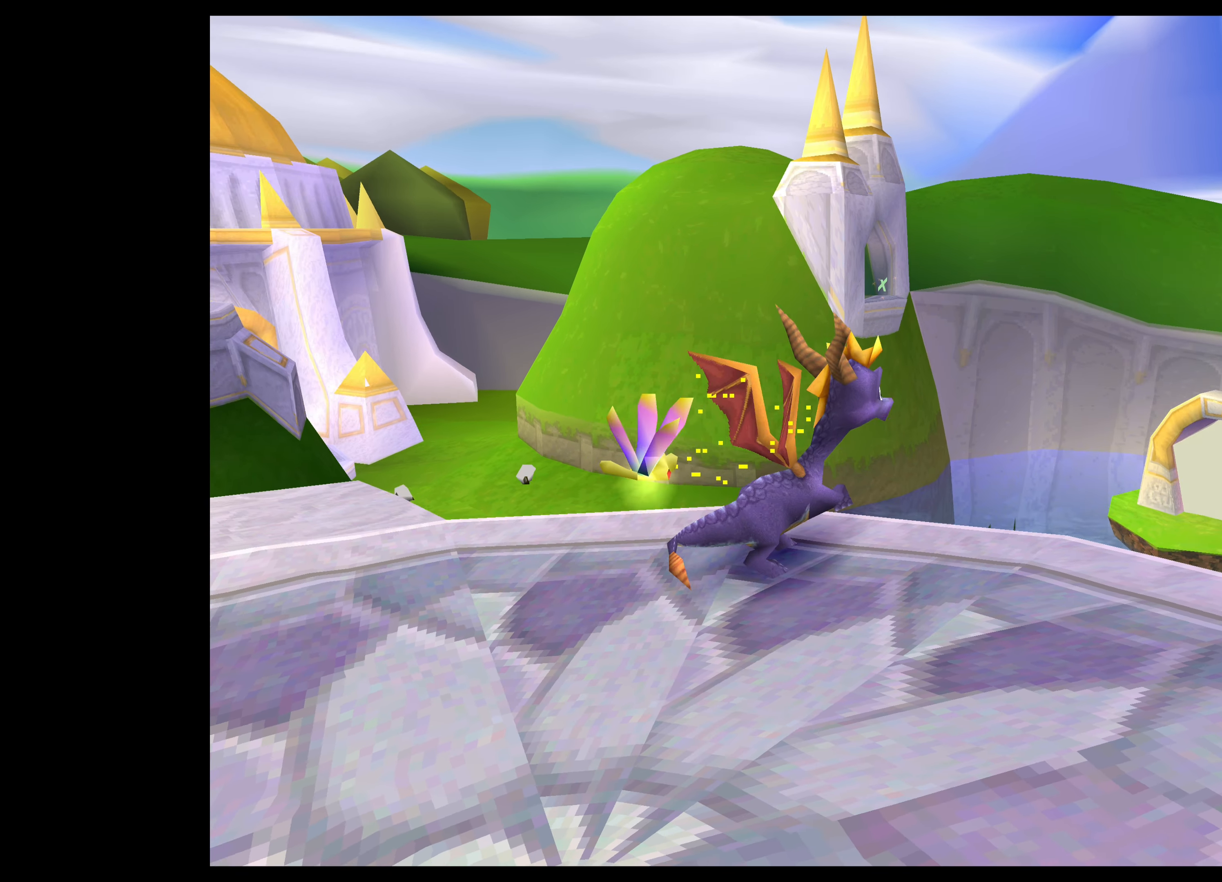
Gameplay with a controller (PlayStation layout); each line is a JSON object with the inputs held at the frame after it. "events" lists button and stick changes between this image and that frame as [ms after this image, input, new state], when the widget could be followed in between. Not read: L2 L3 R2 R3 right_stick.
{"buttons": [], "left_stick": "center", "events": [[283, "left_stick", "left"], [383, "left_stick", "center"]]}
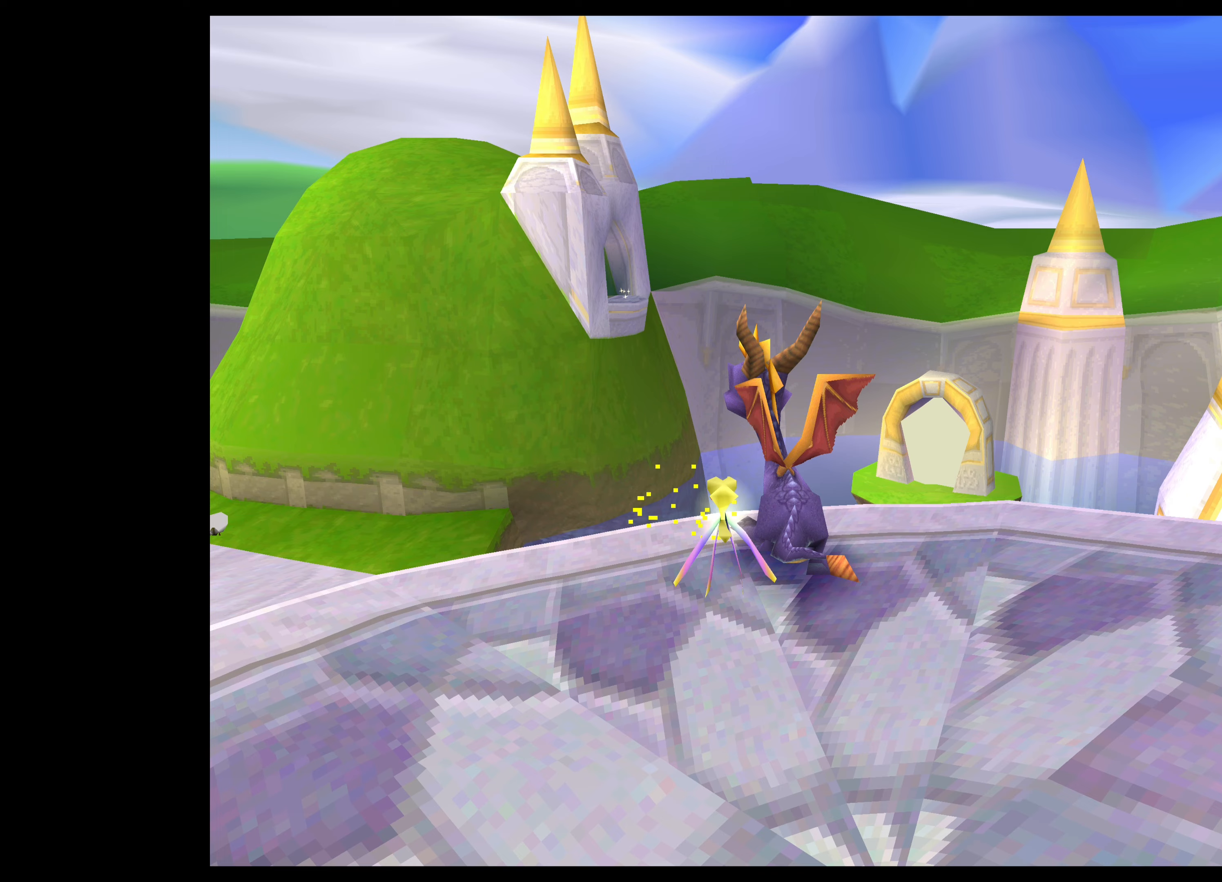
{"buttons": [], "left_stick": "center", "events": []}
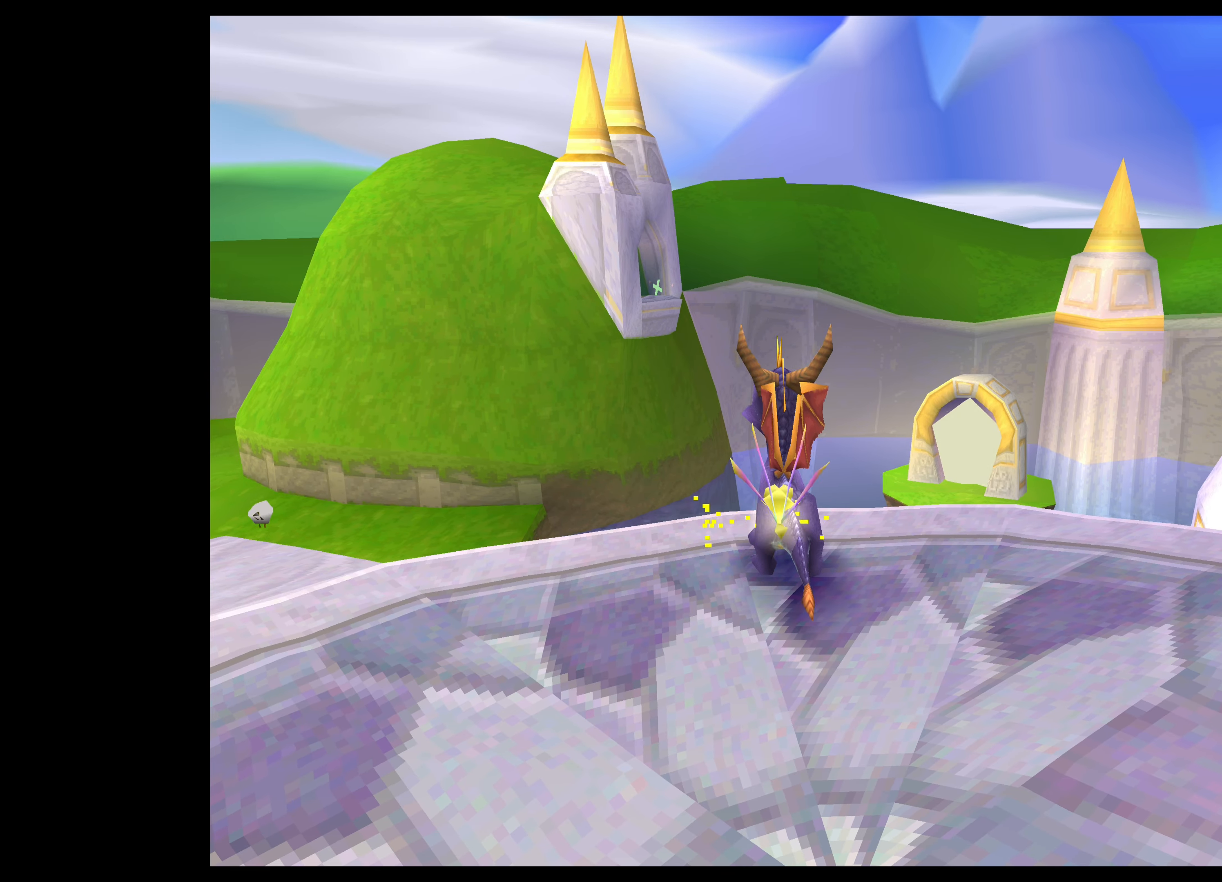
{"buttons": [], "left_stick": "center", "events": []}
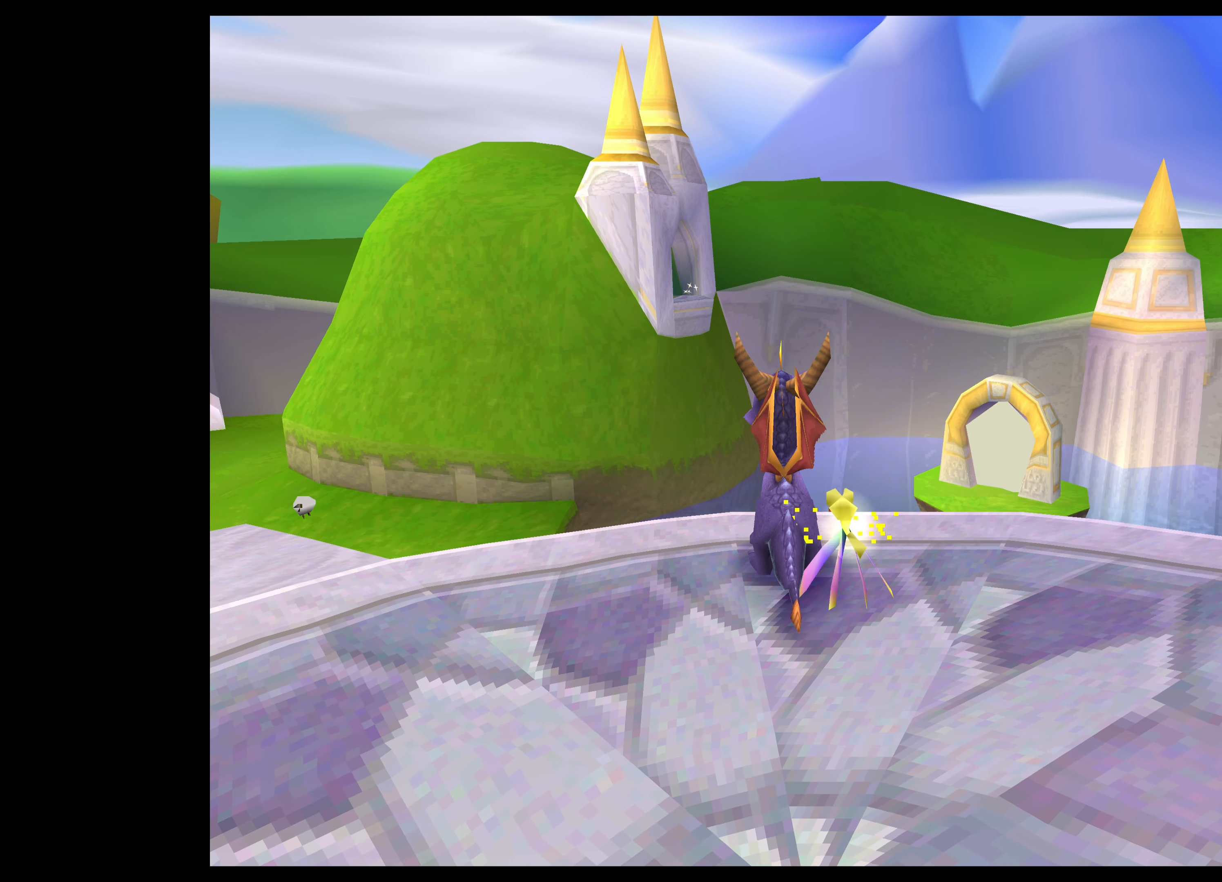
{"buttons": [], "left_stick": "center", "events": []}
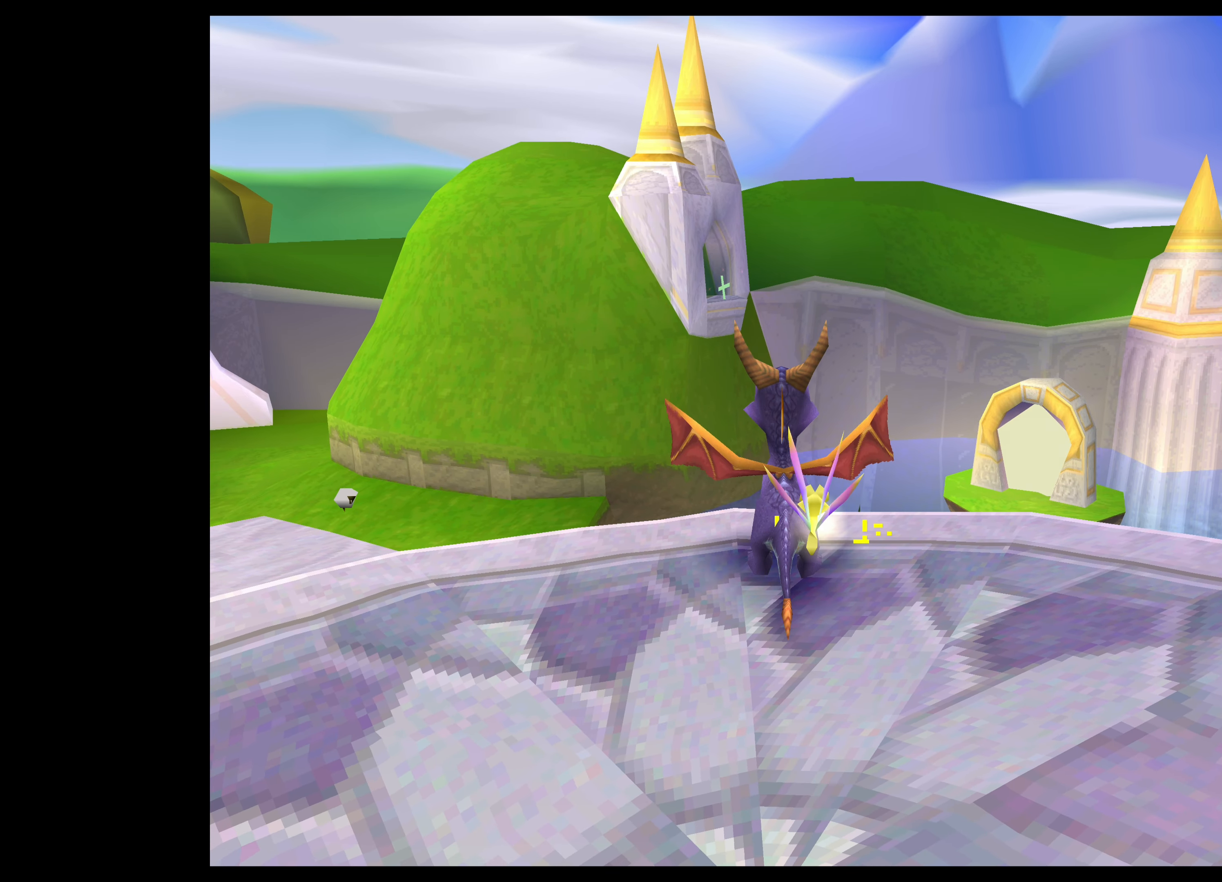
{"buttons": [], "left_stick": "center", "events": []}
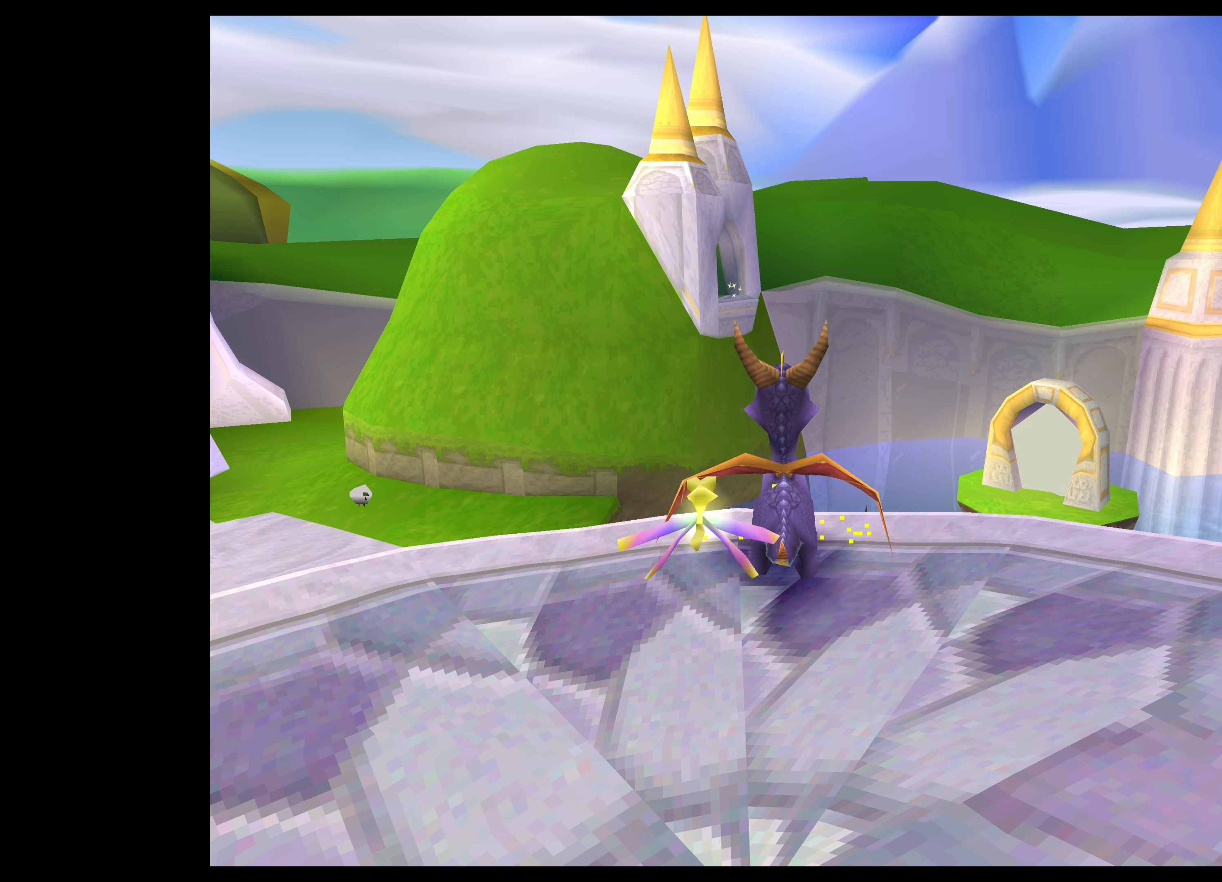
{"buttons": [], "left_stick": "center", "events": []}
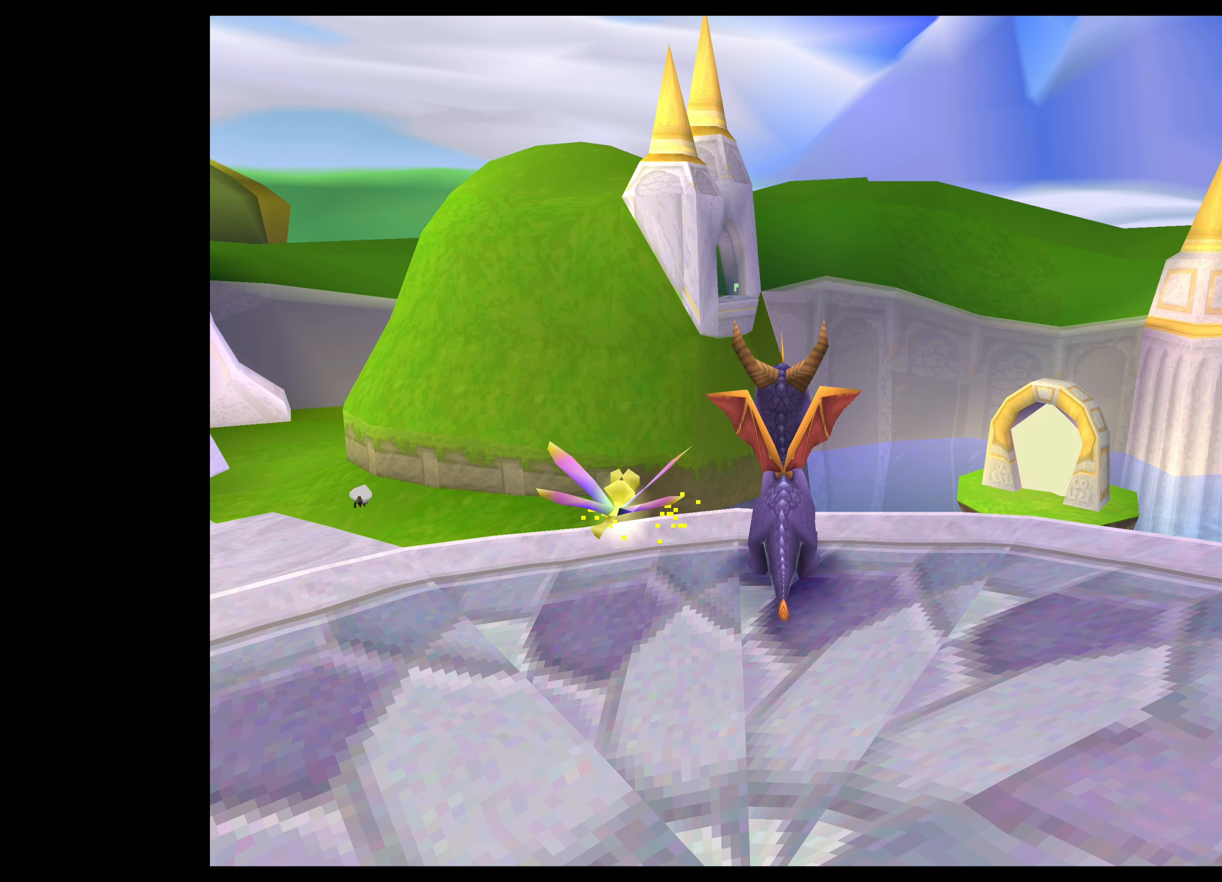
{"buttons": [], "left_stick": "center", "events": []}
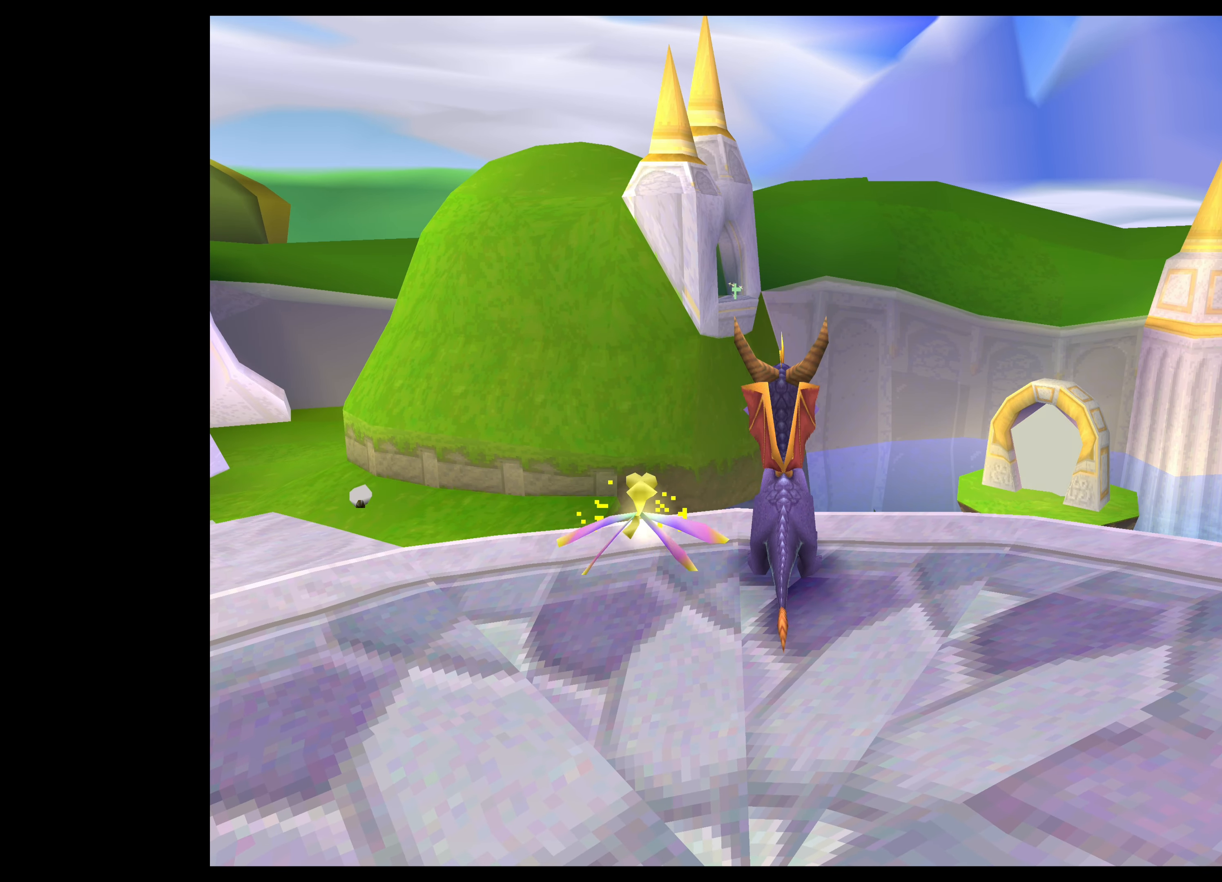
{"buttons": ["CROSS"], "left_stick": "center", "events": [[150, "CROSS", "down"]]}
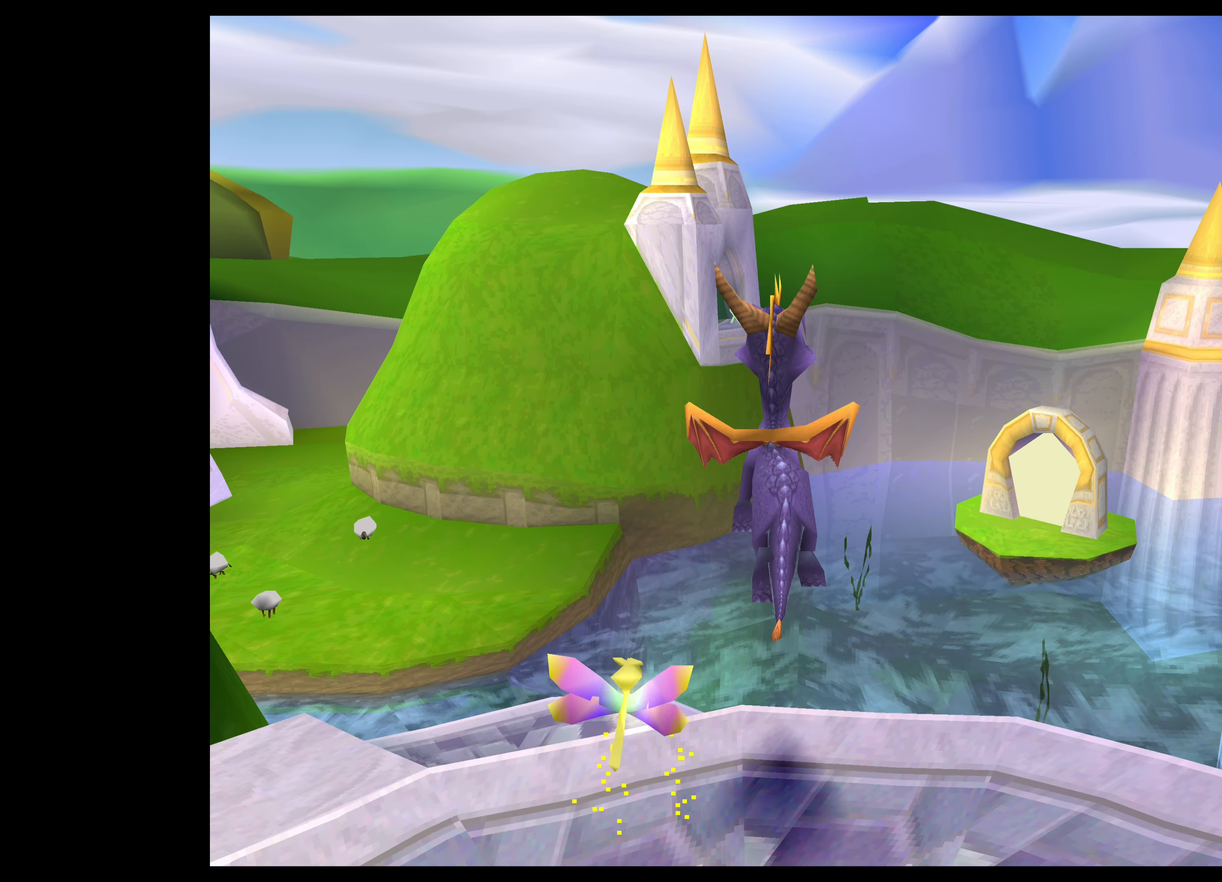
{"buttons": ["CROSS"], "left_stick": "center", "events": []}
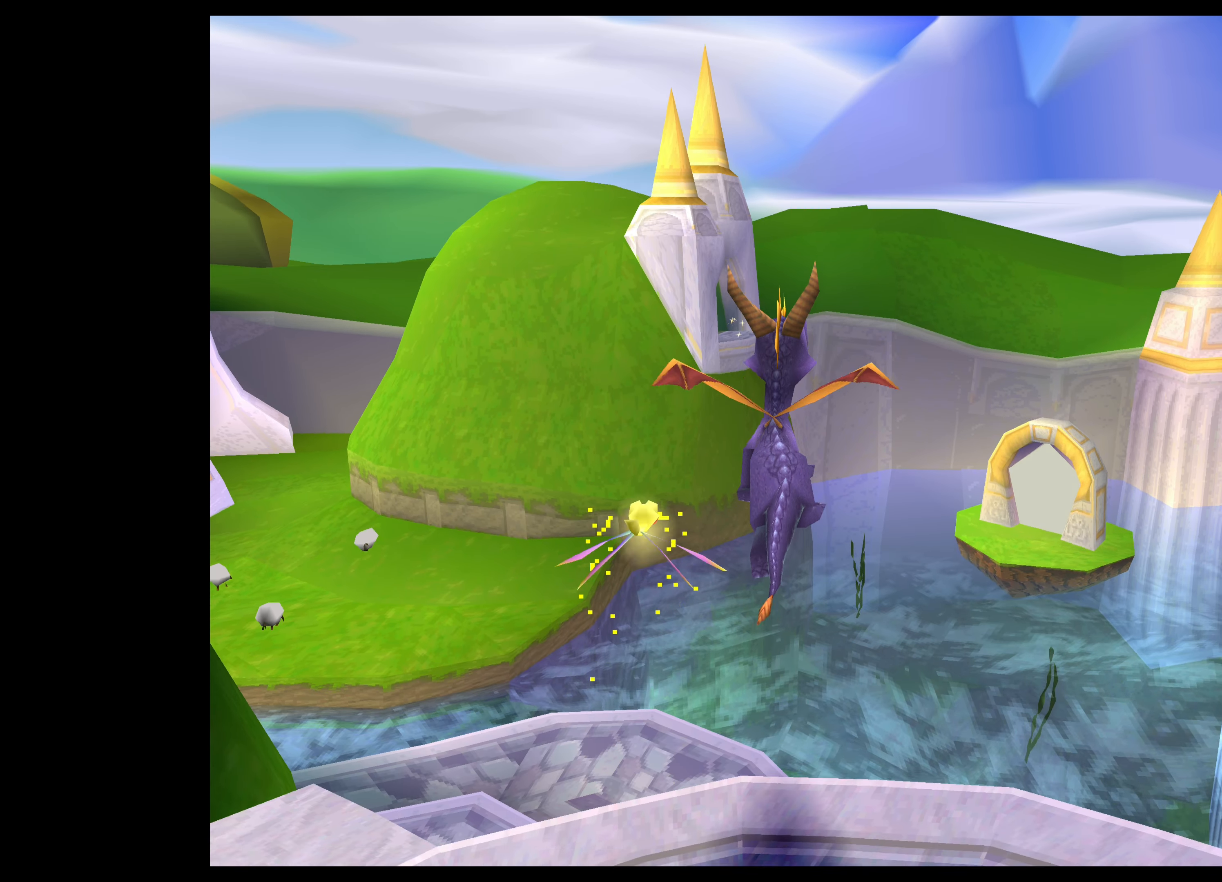
{"buttons": [], "left_stick": "center", "events": [[334, "CROSS", "up"]]}
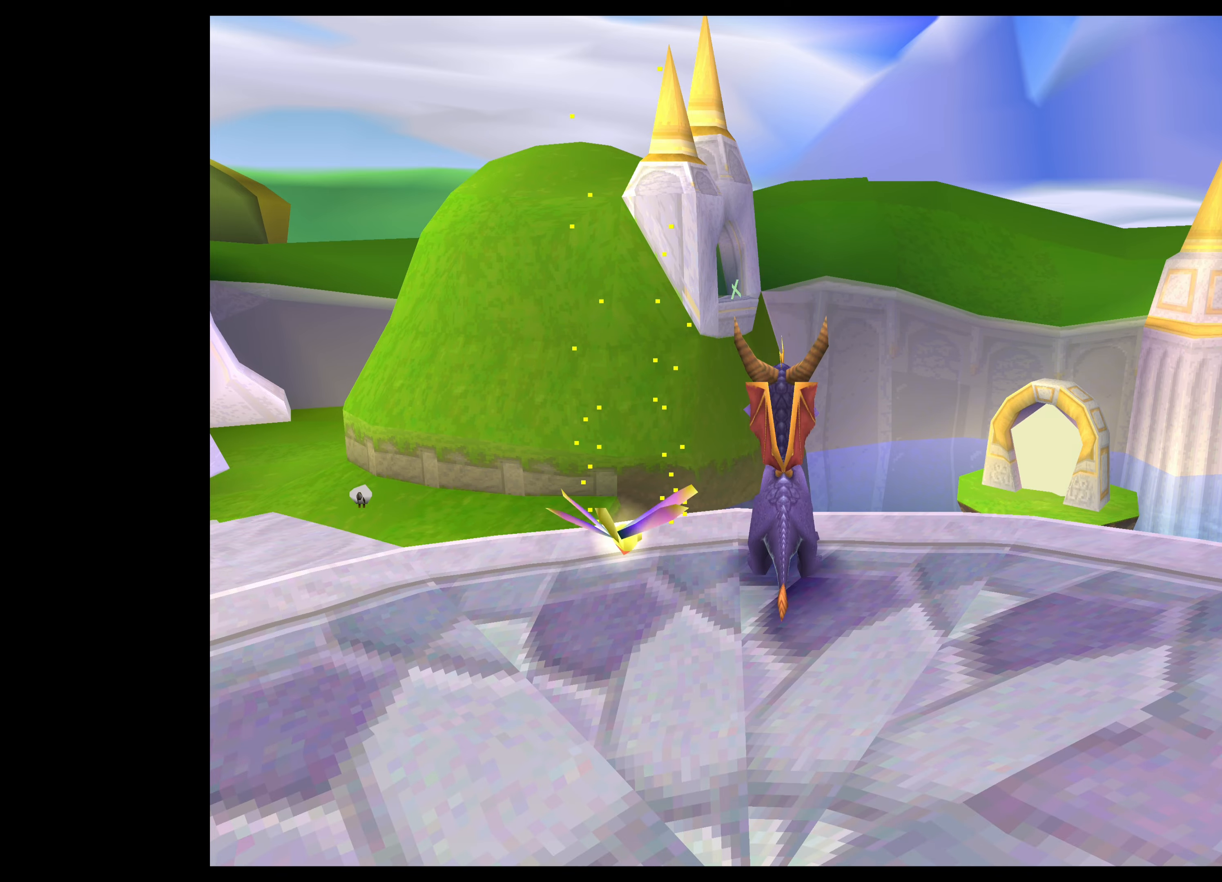
{"buttons": [], "left_stick": "center", "events": []}
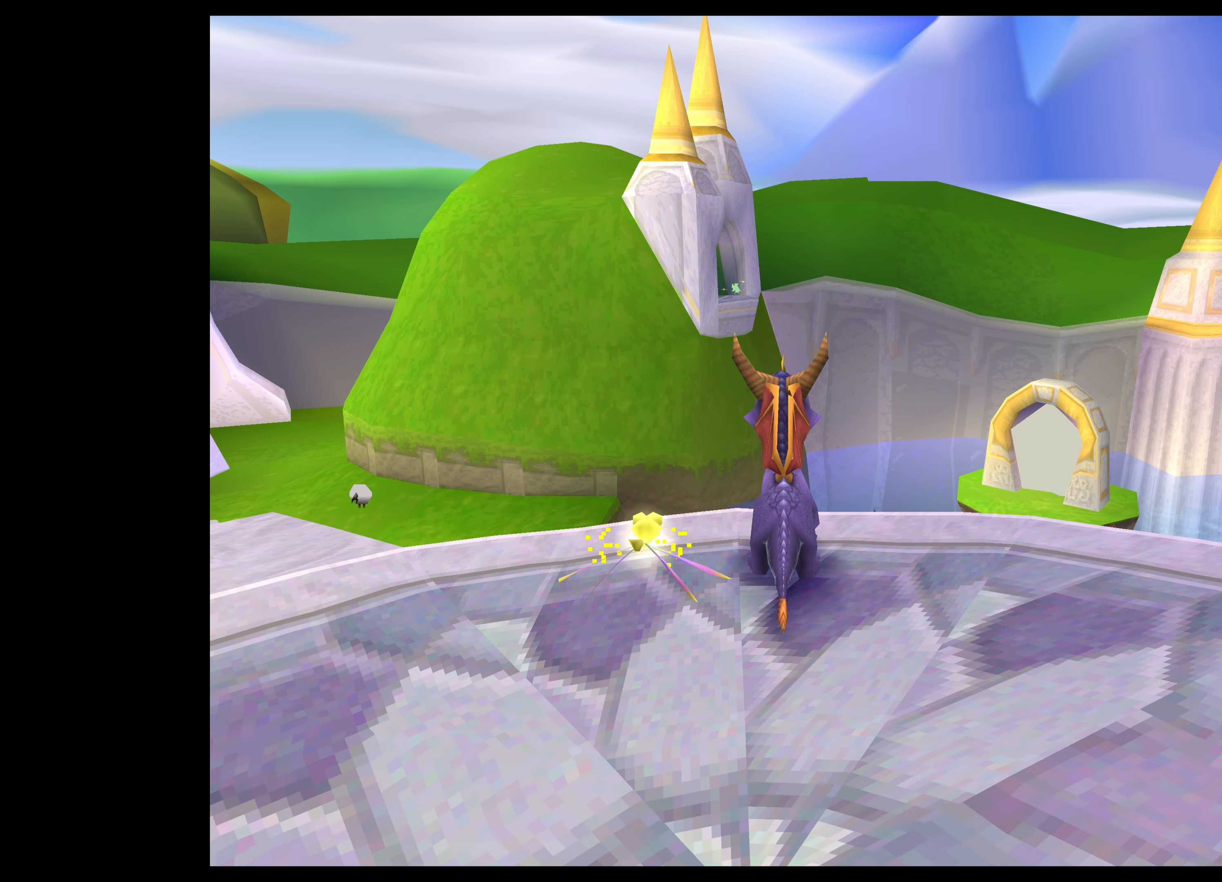
{"buttons": [], "left_stick": "right", "events": [[350, "left_stick", "right"]]}
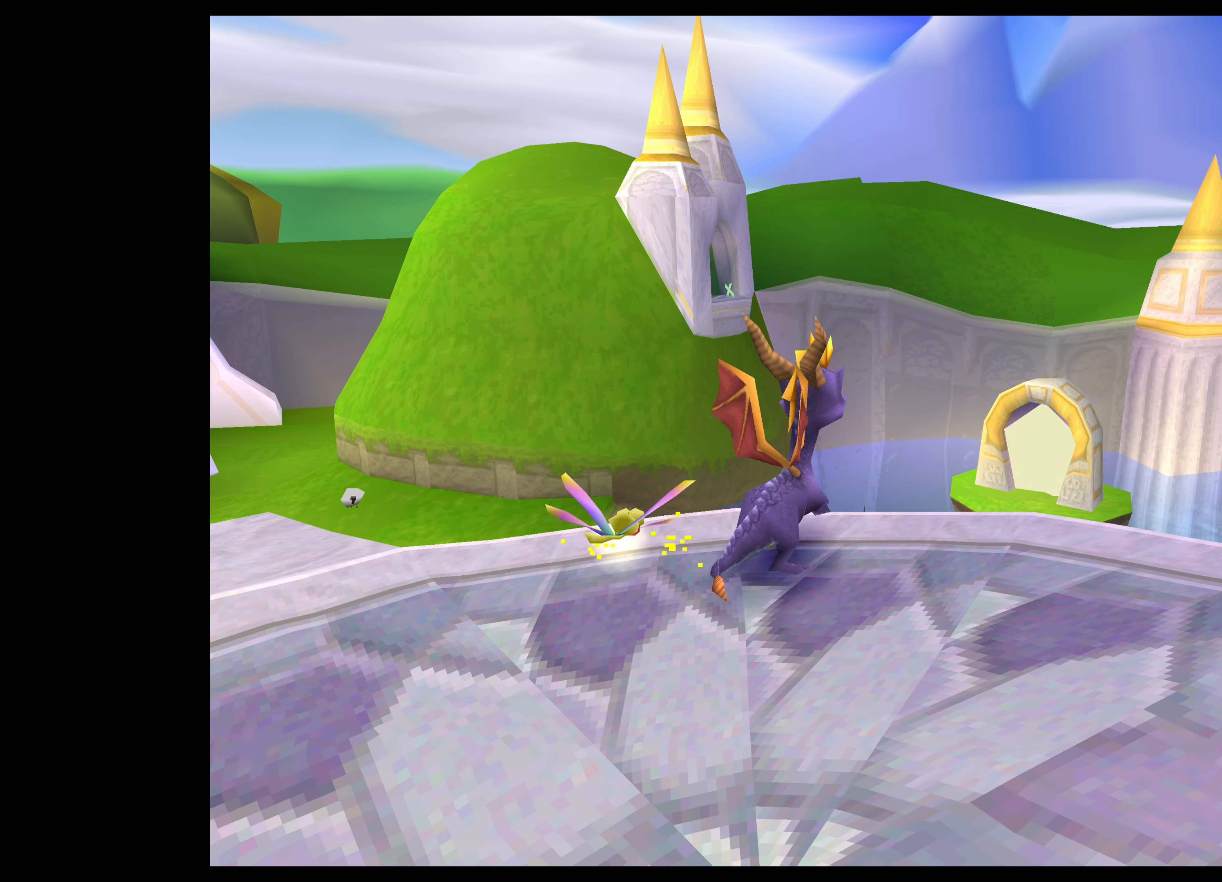
{"buttons": [], "left_stick": "center", "events": [[100, "left_stick", "center"]]}
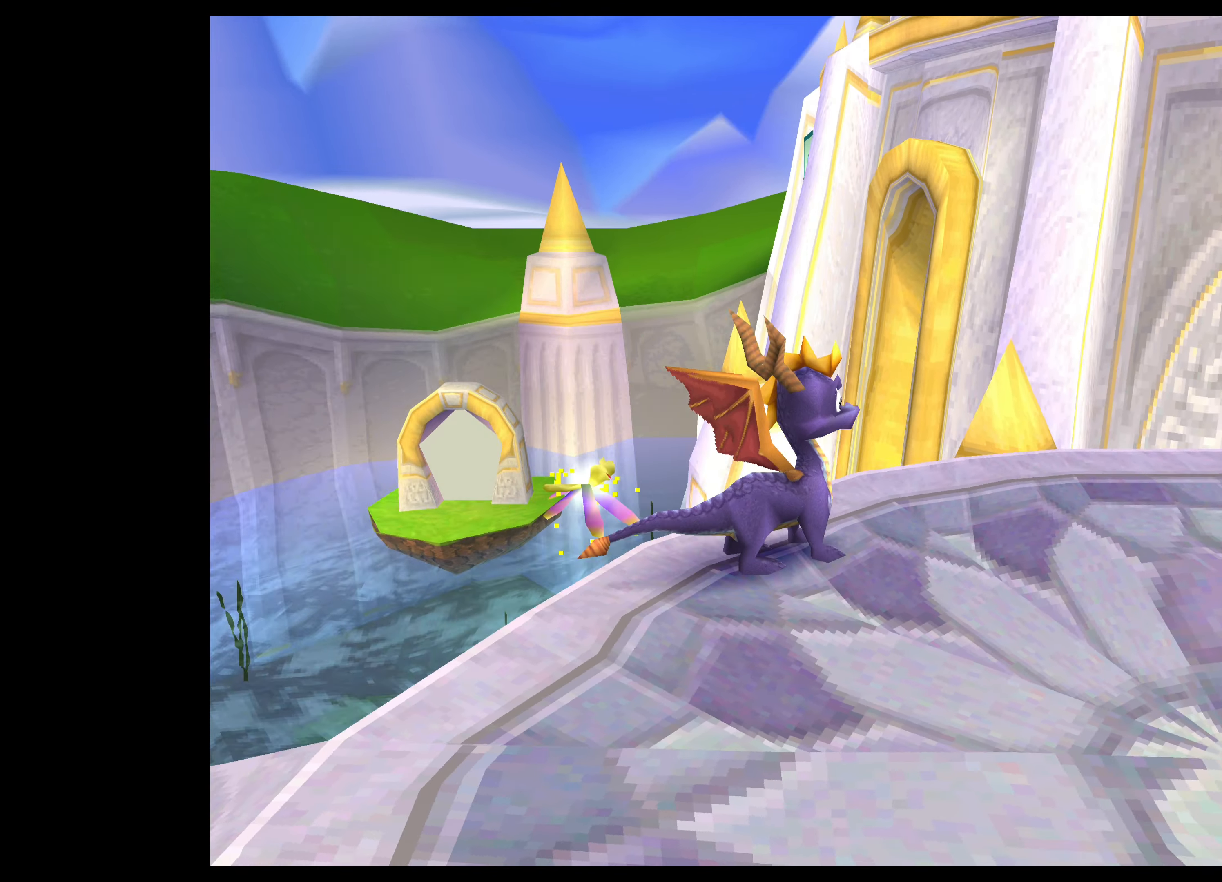
{"buttons": [], "left_stick": "center", "events": []}
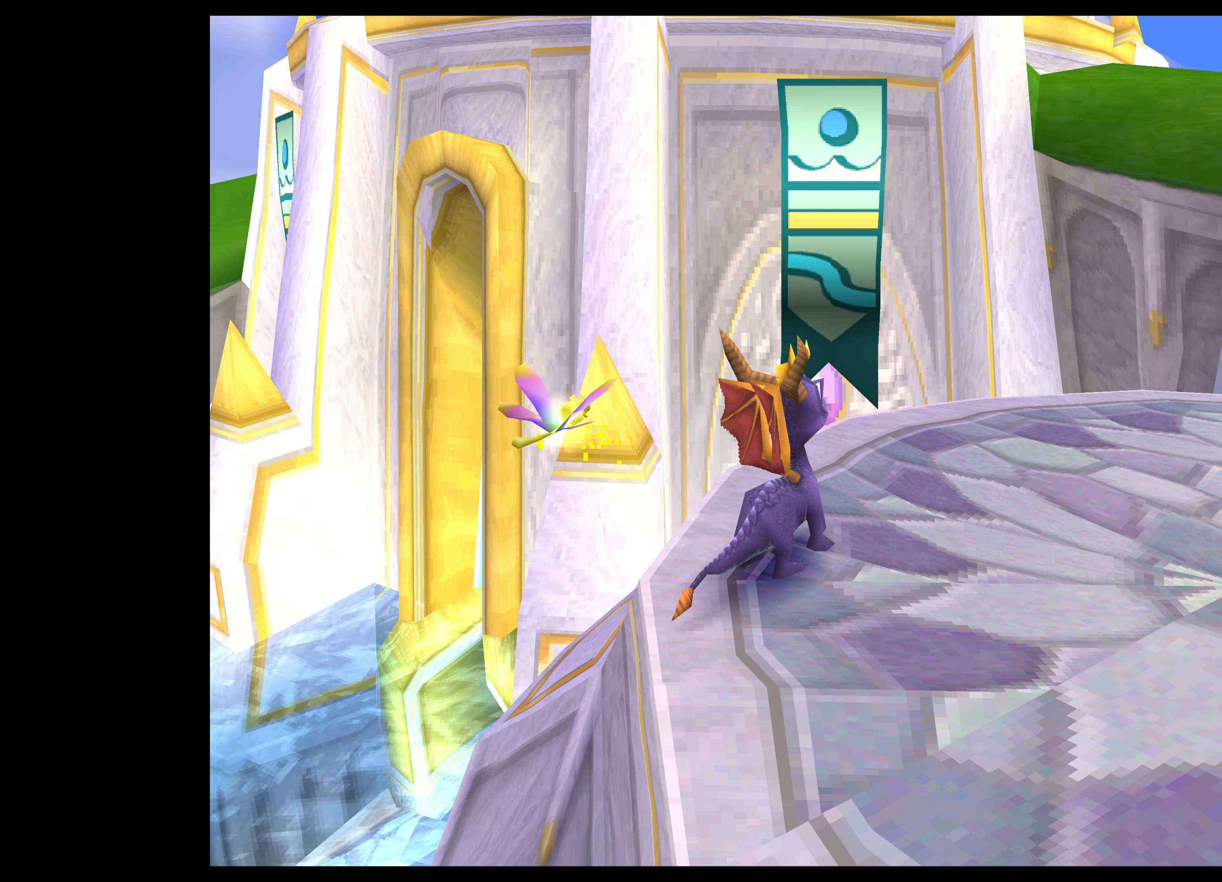
{"buttons": [], "left_stick": "center", "events": []}
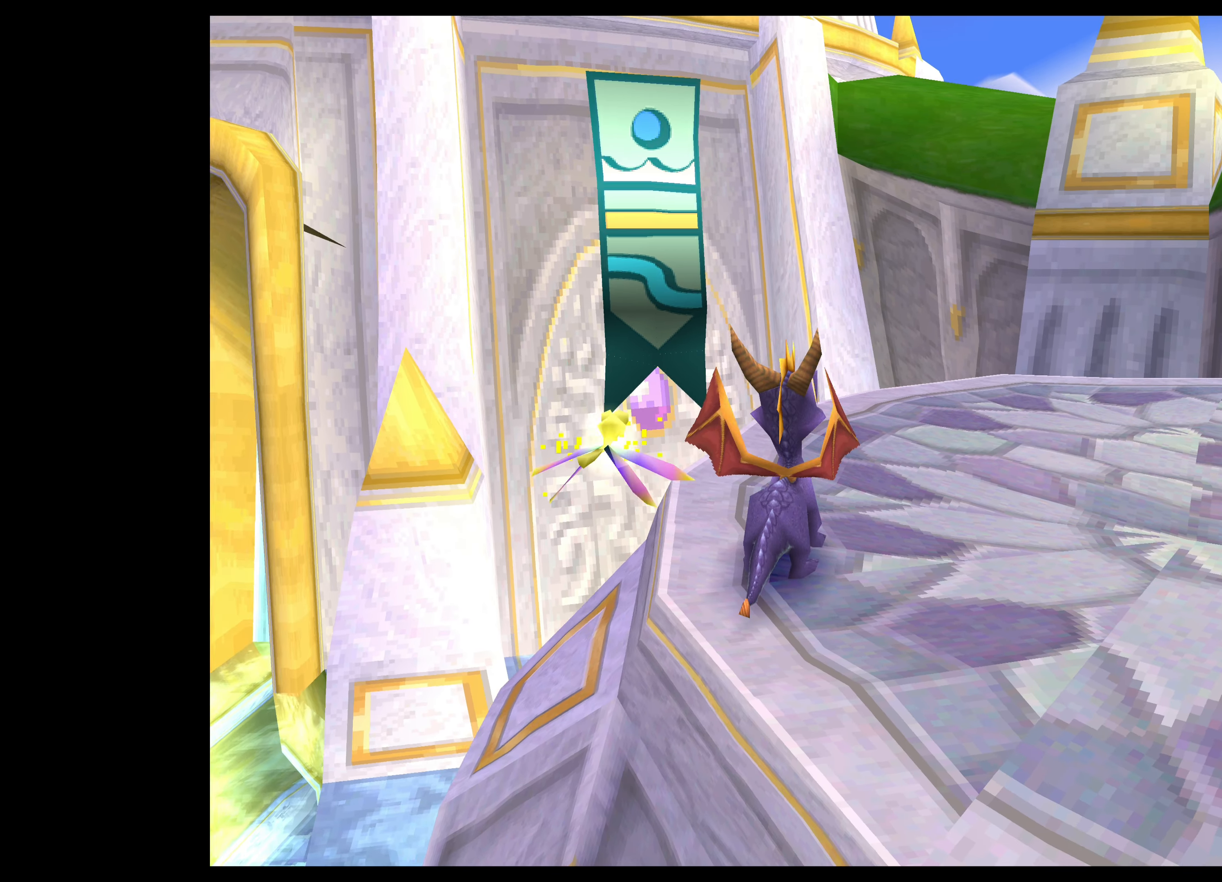
{"buttons": [], "left_stick": "left", "events": [[450, "left_stick", "left"]]}
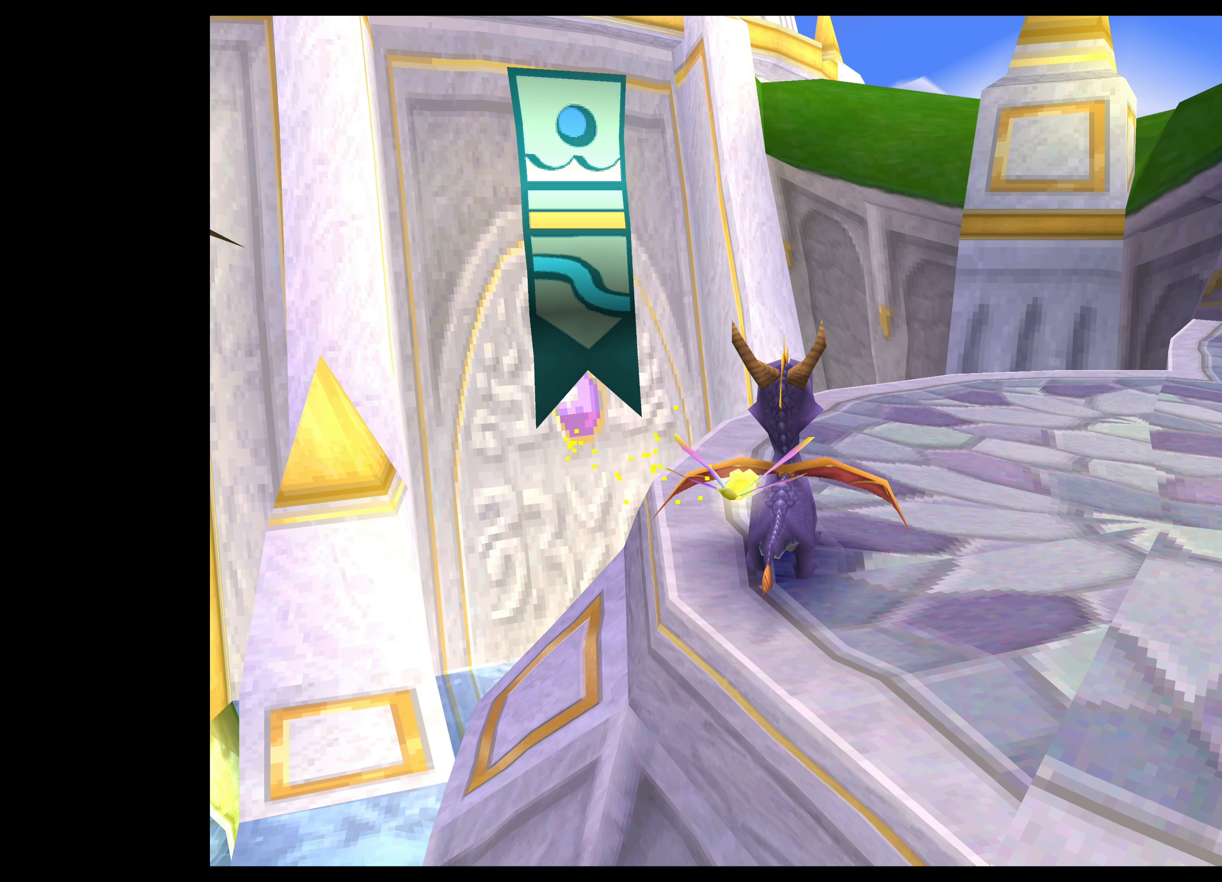
{"buttons": [], "left_stick": "center", "events": [[117, "left_stick", "center"]]}
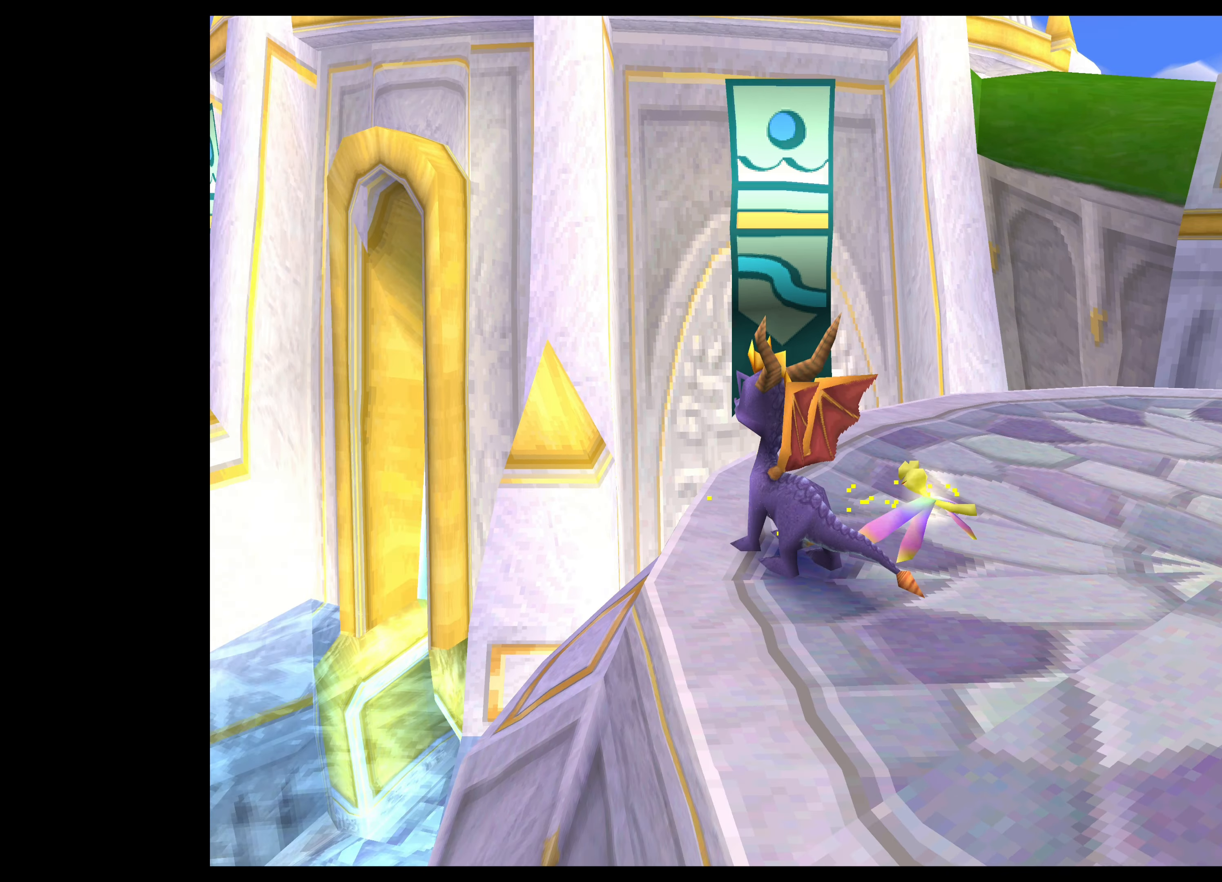
{"buttons": [], "left_stick": "center", "events": []}
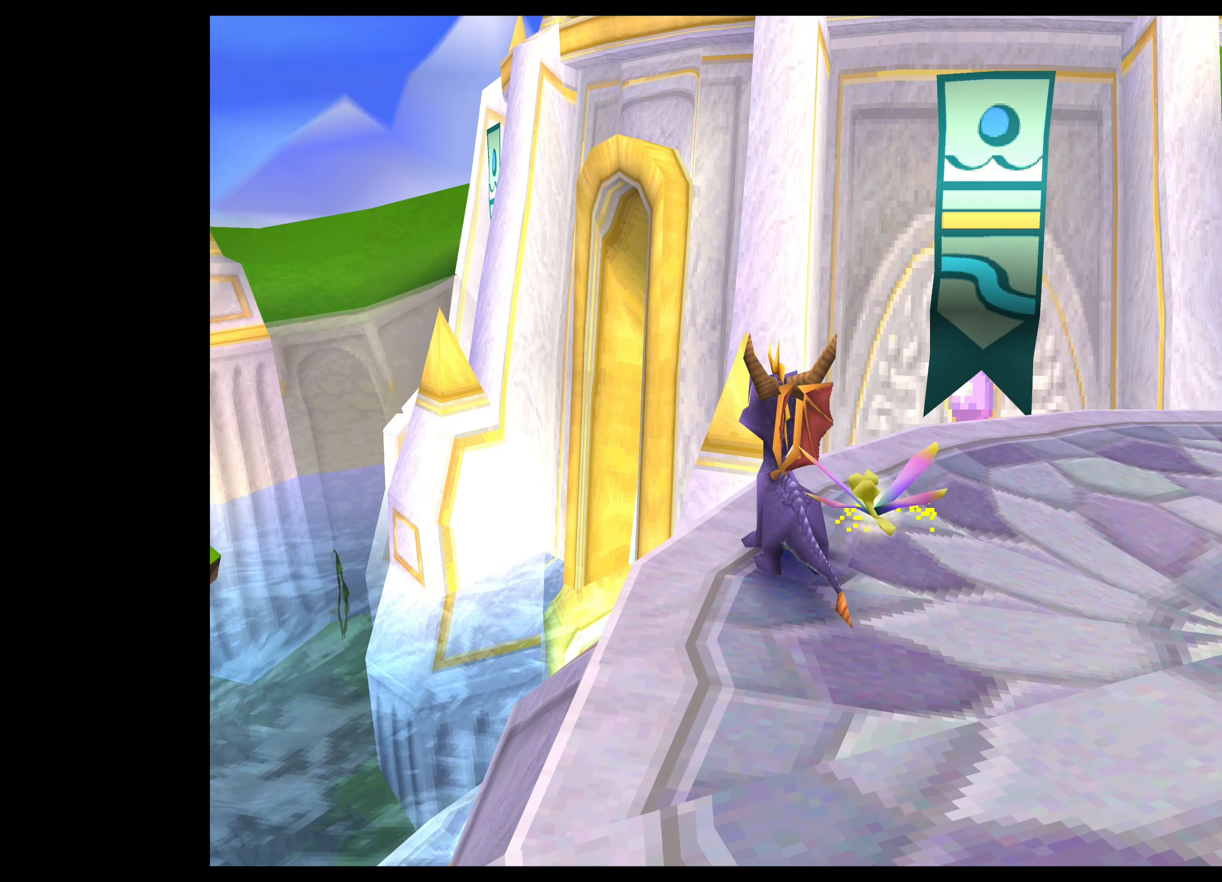
{"buttons": [], "left_stick": "center", "events": []}
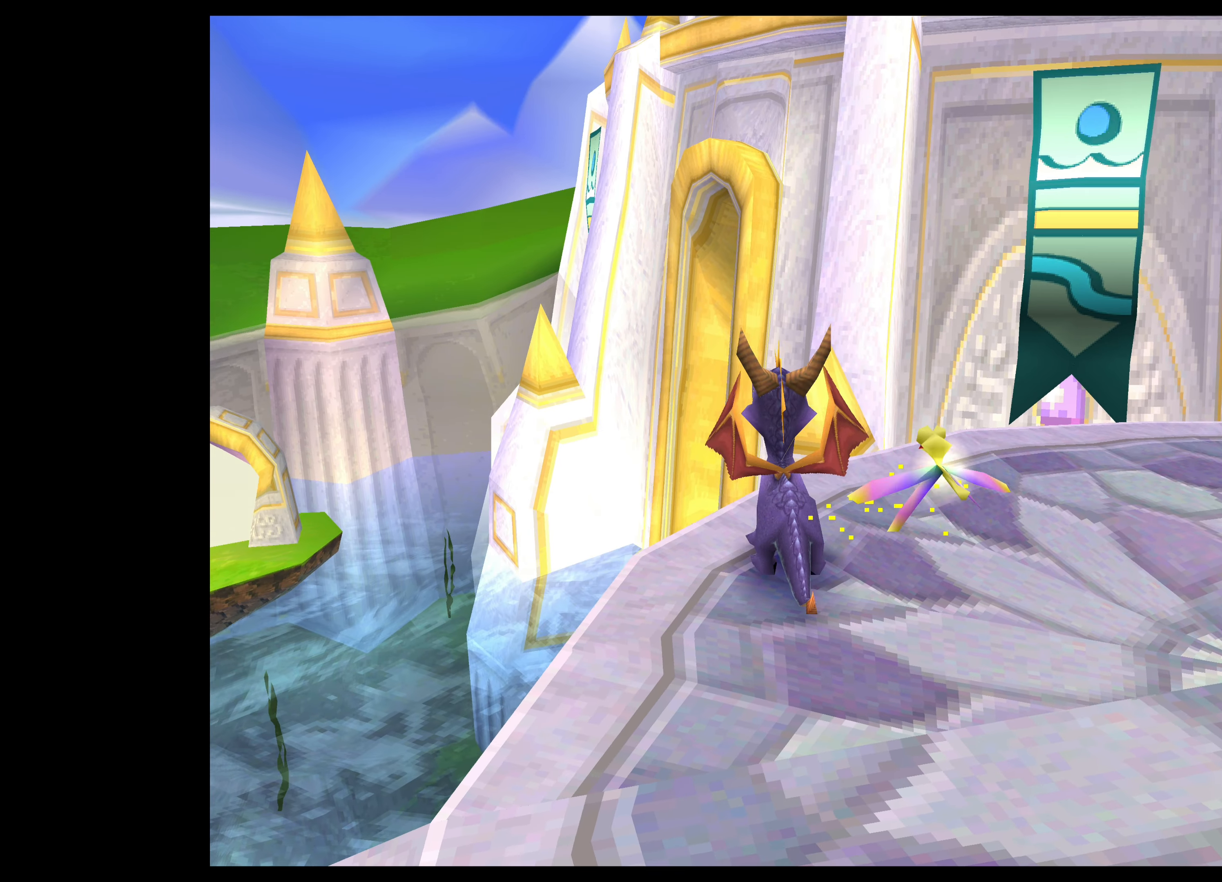
{"buttons": ["CROSS"], "left_stick": "up-left", "events": [[50, "left_stick", "up-left"], [300, "CROSS", "down"]]}
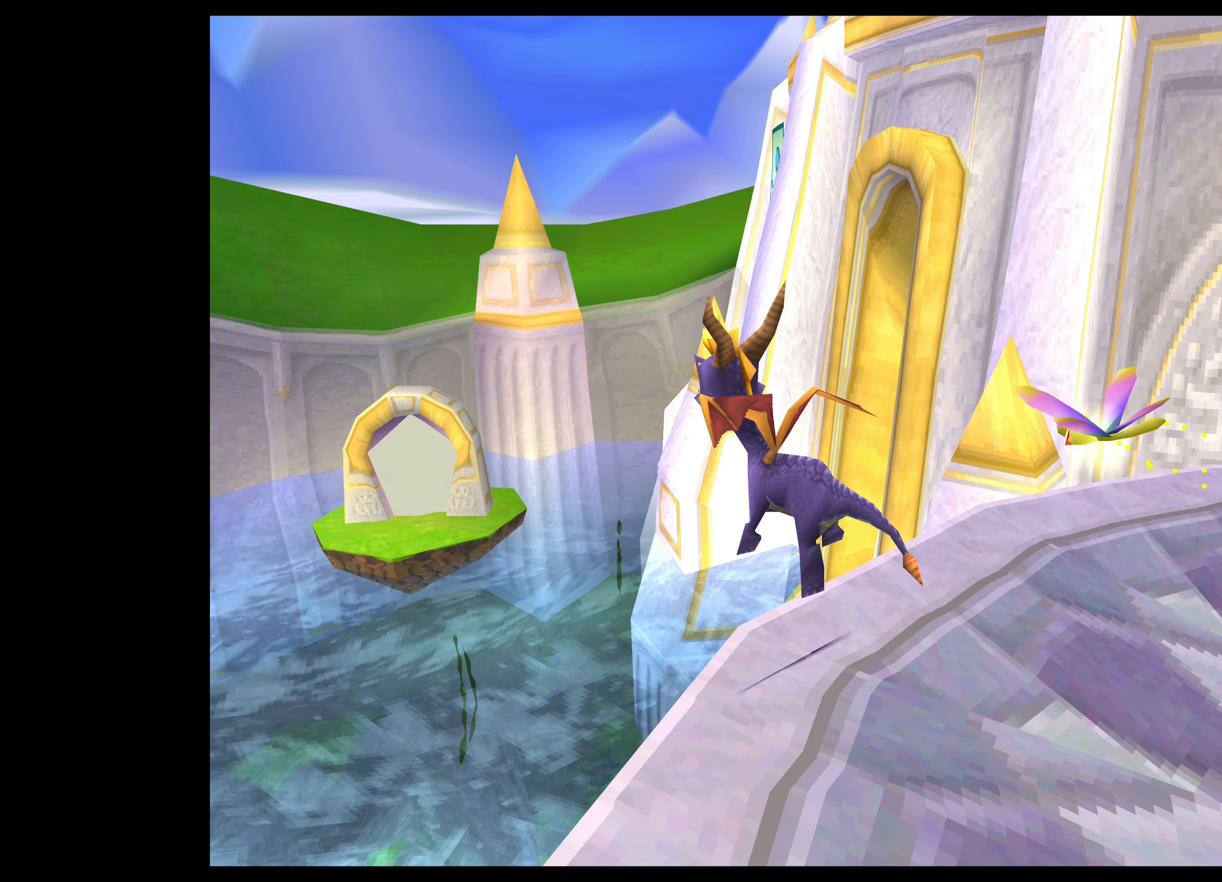
{"buttons": ["CROSS"], "left_stick": "up", "events": [[133, "CROSS", "up"], [216, "left_stick", "up"], [233, "CROSS", "down"]]}
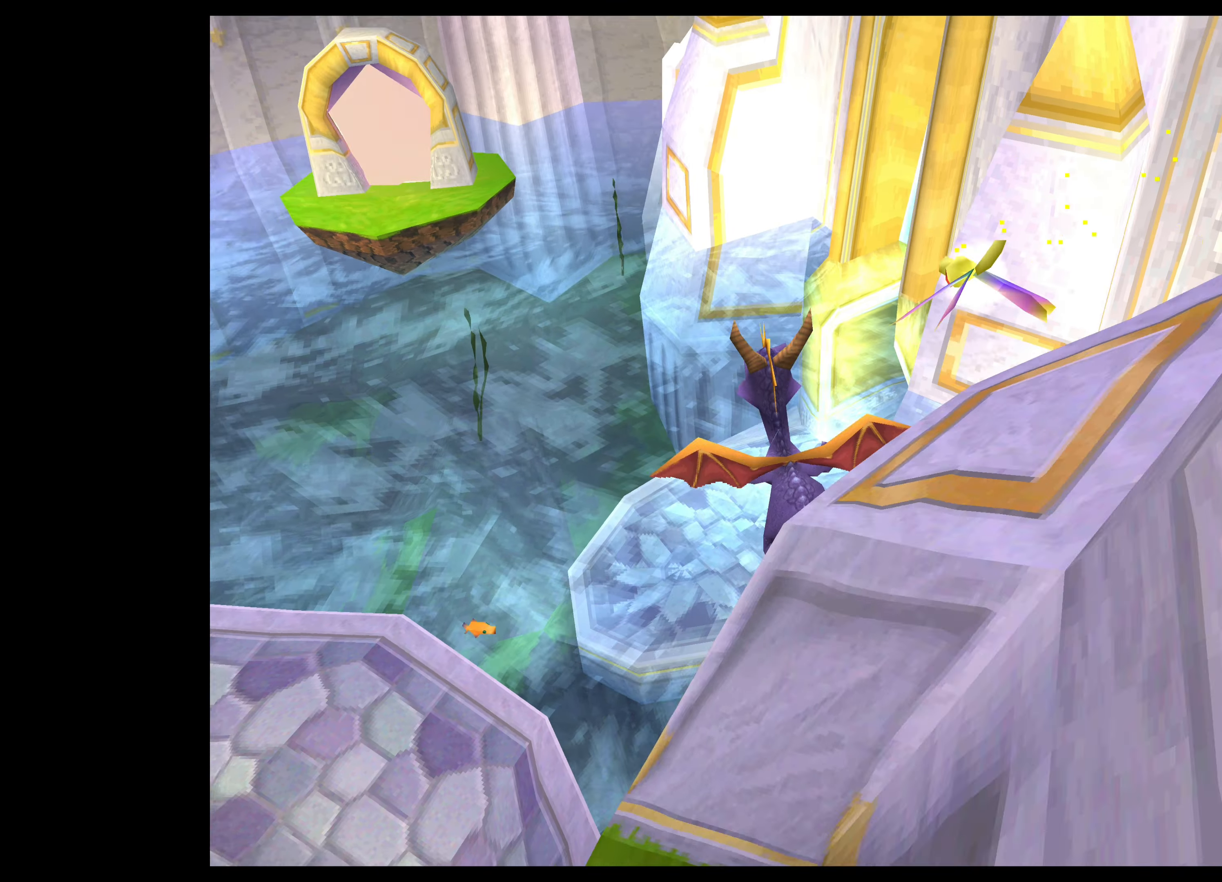
{"buttons": ["CROSS"], "left_stick": "up", "events": [[233, "CROSS", "up"], [350, "CROSS", "down"]]}
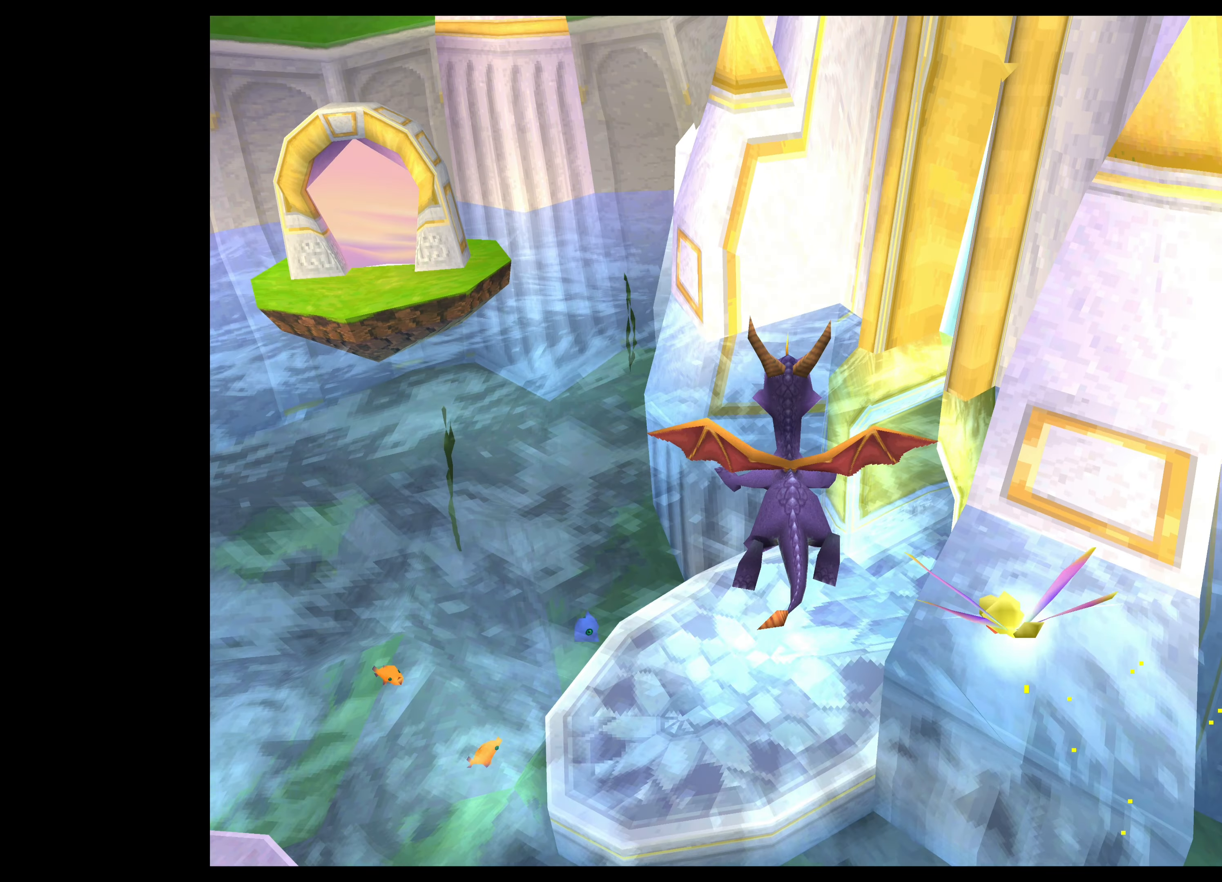
{"buttons": ["CROSS"], "left_stick": "up-left", "events": [[133, "left_stick", "up-left"]]}
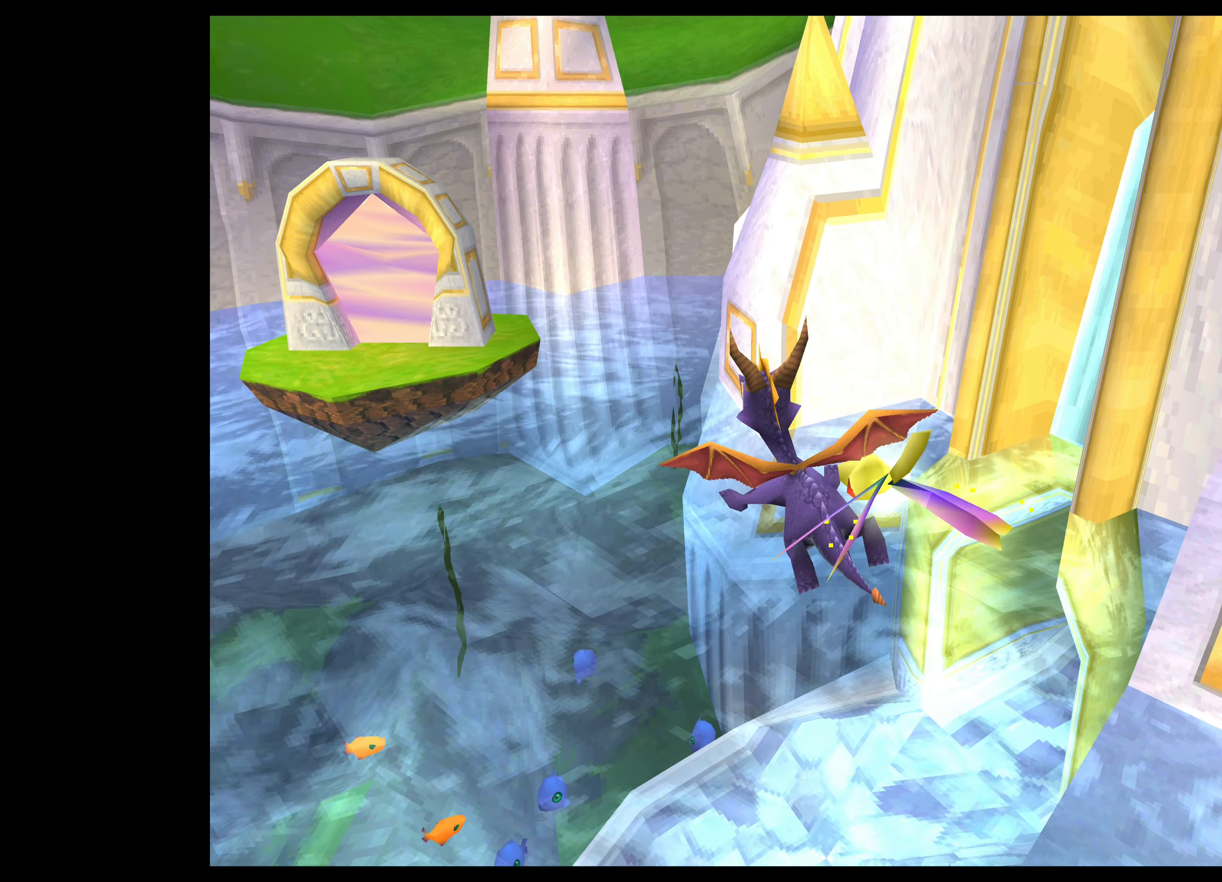
{"buttons": ["CROSS"], "left_stick": "up-right", "events": [[333, "left_stick", "up"], [450, "left_stick", "up-right"]]}
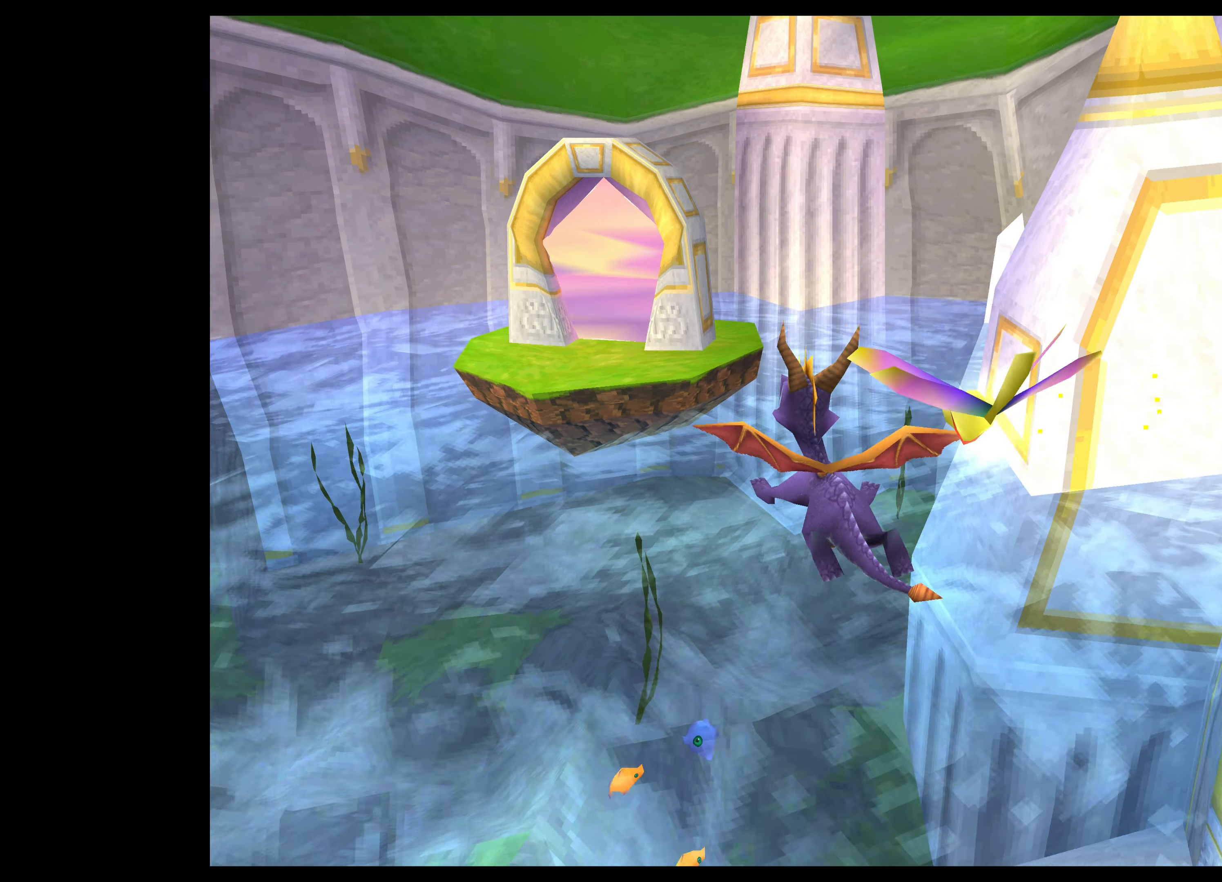
{"buttons": ["CROSS"], "left_stick": "up-right", "events": []}
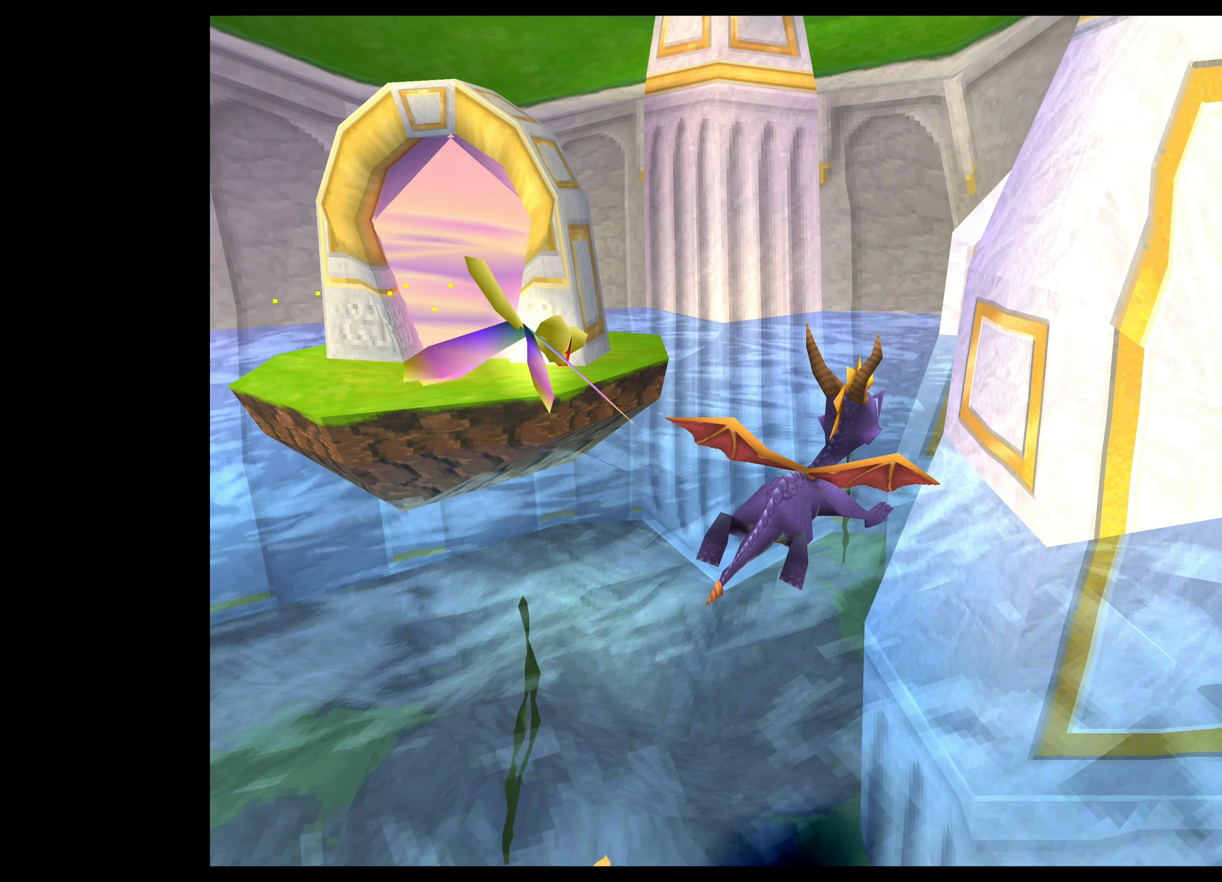
{"buttons": ["CROSS"], "left_stick": "up-left", "events": [[350, "left_stick", "up"], [466, "left_stick", "up-left"]]}
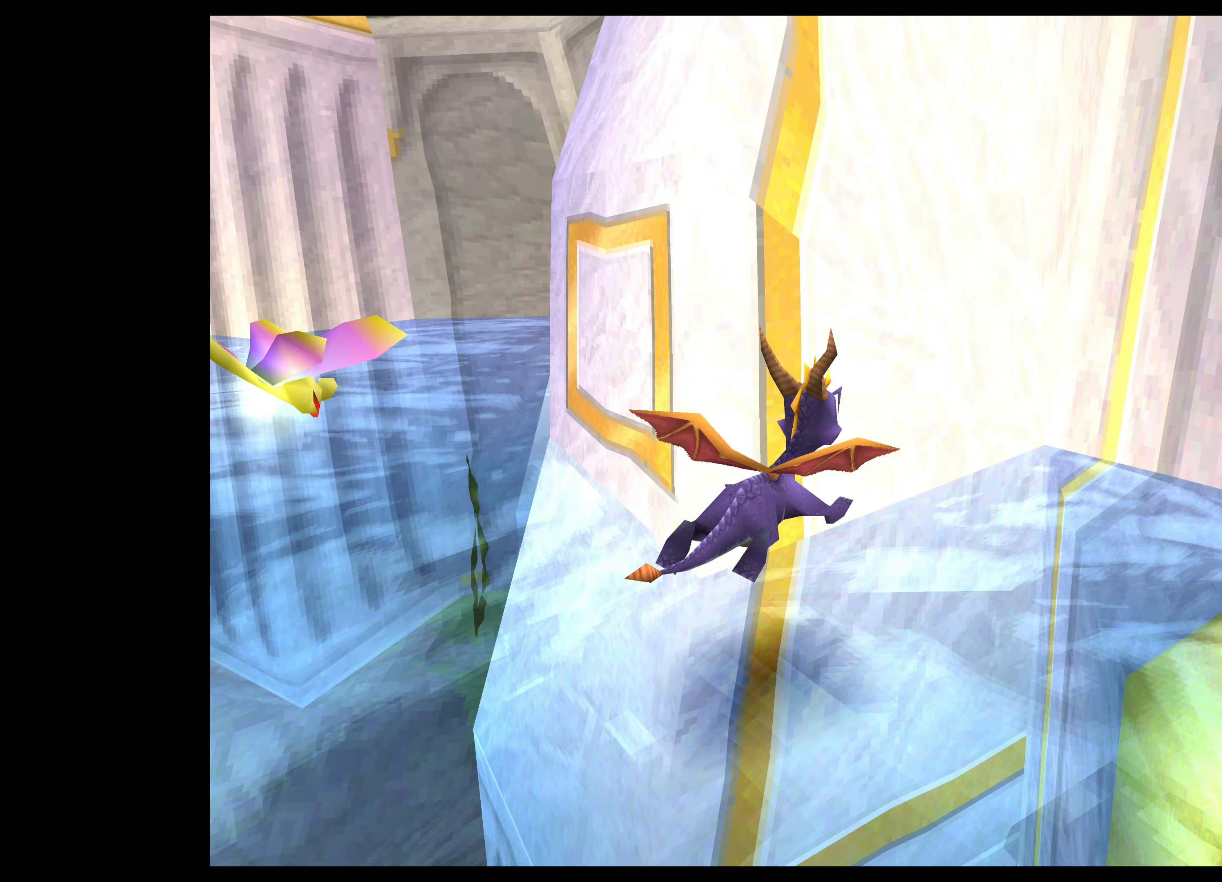
{"buttons": [], "left_stick": "up-left", "events": [[383, "CROSS", "up"]]}
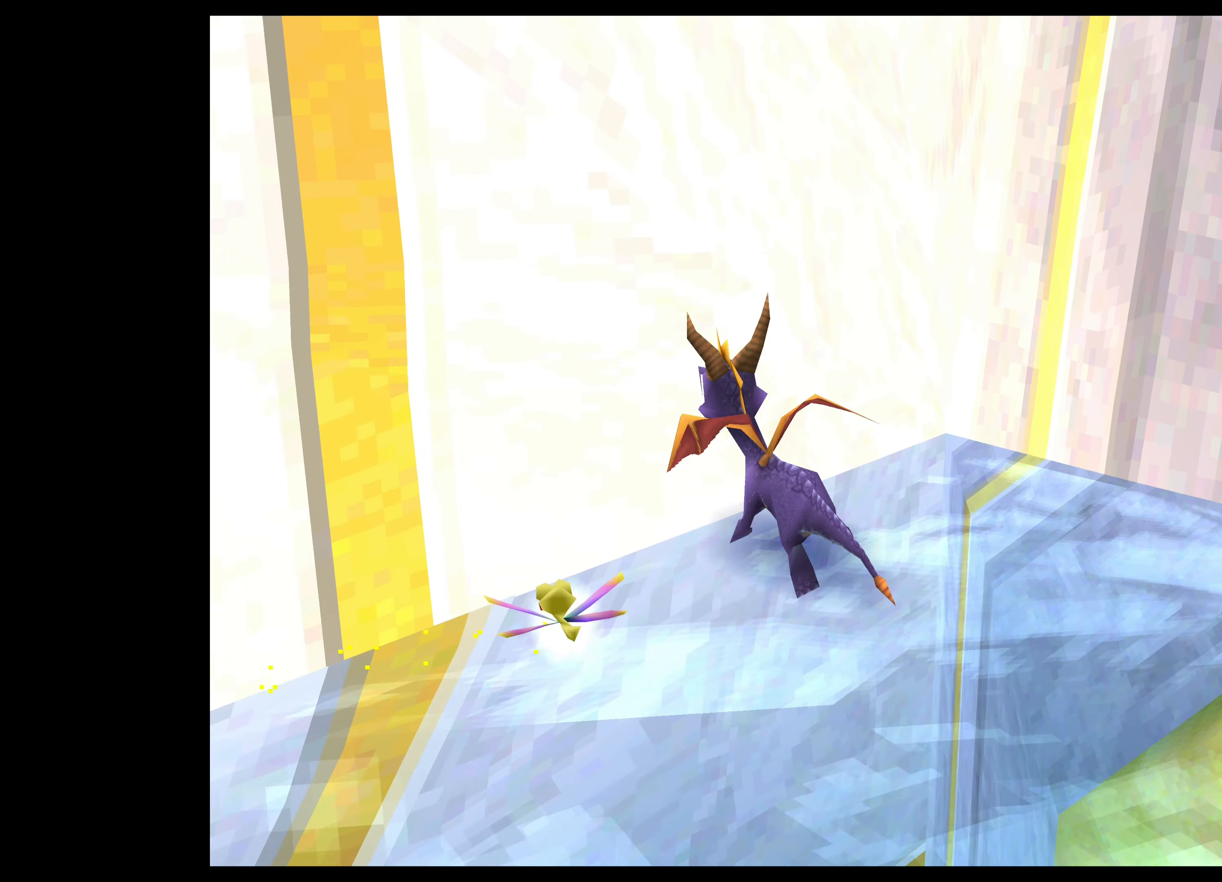
{"buttons": ["CROSS"], "left_stick": "left", "events": [[100, "left_stick", "left"], [433, "CROSS", "down"]]}
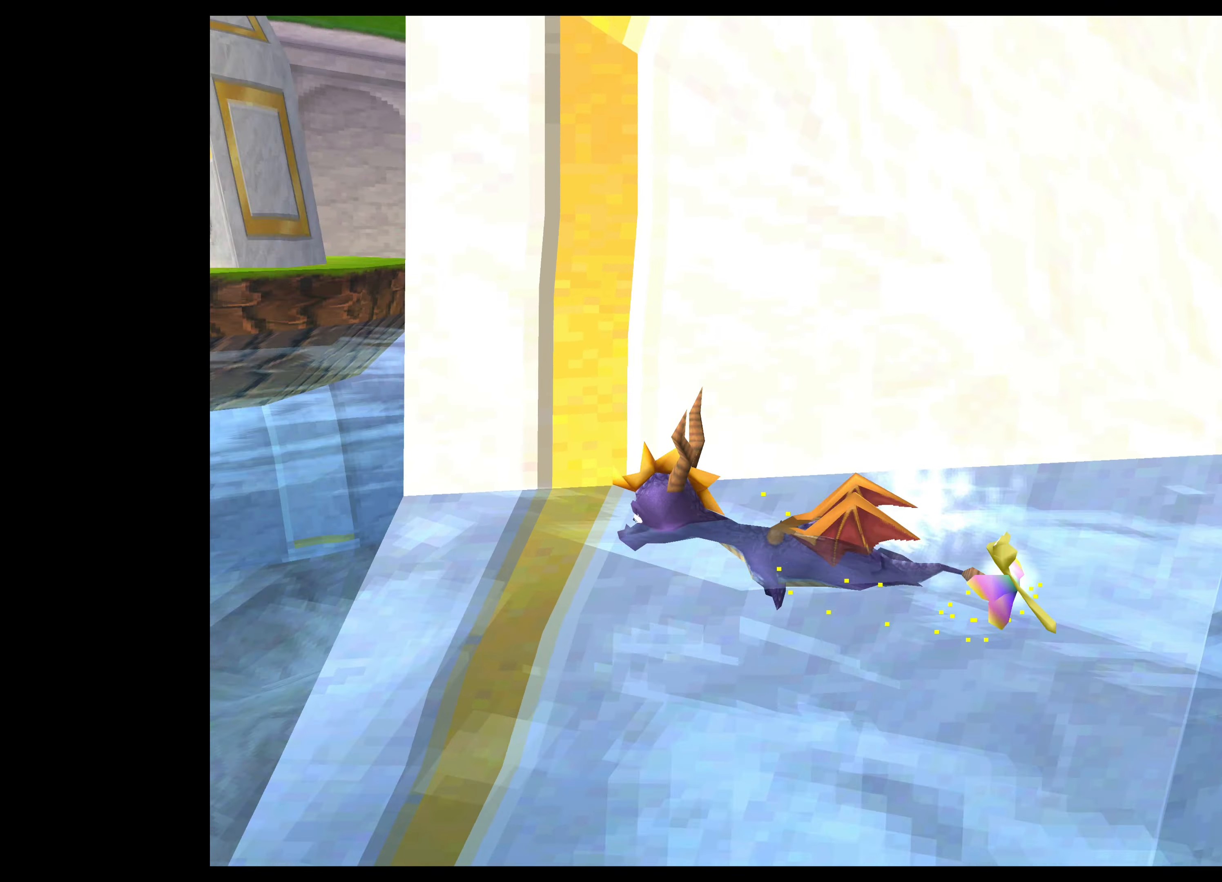
{"buttons": ["CROSS"], "left_stick": "up", "events": [[150, "left_stick", "up-left"], [250, "left_stick", "up"]]}
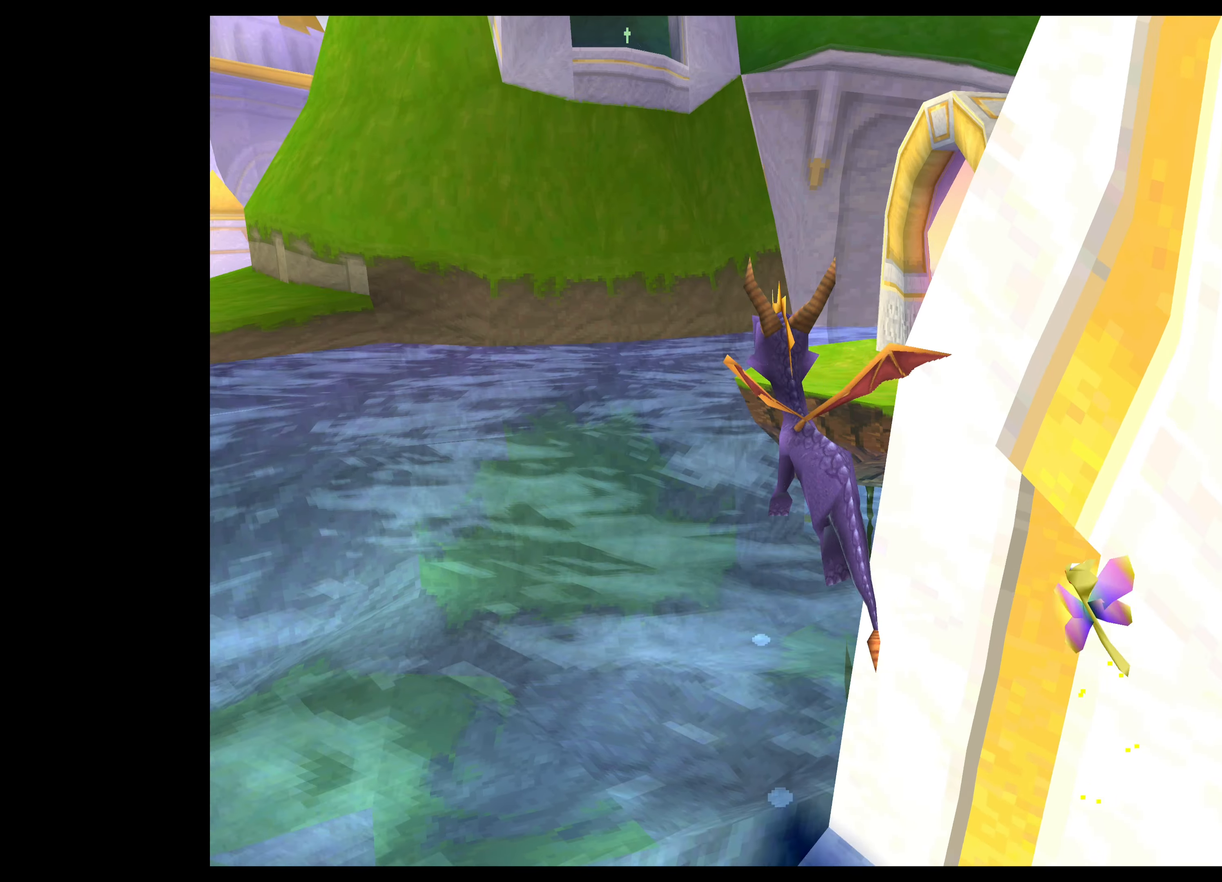
{"buttons": [], "left_stick": "up", "events": [[117, "CROSS", "up"]]}